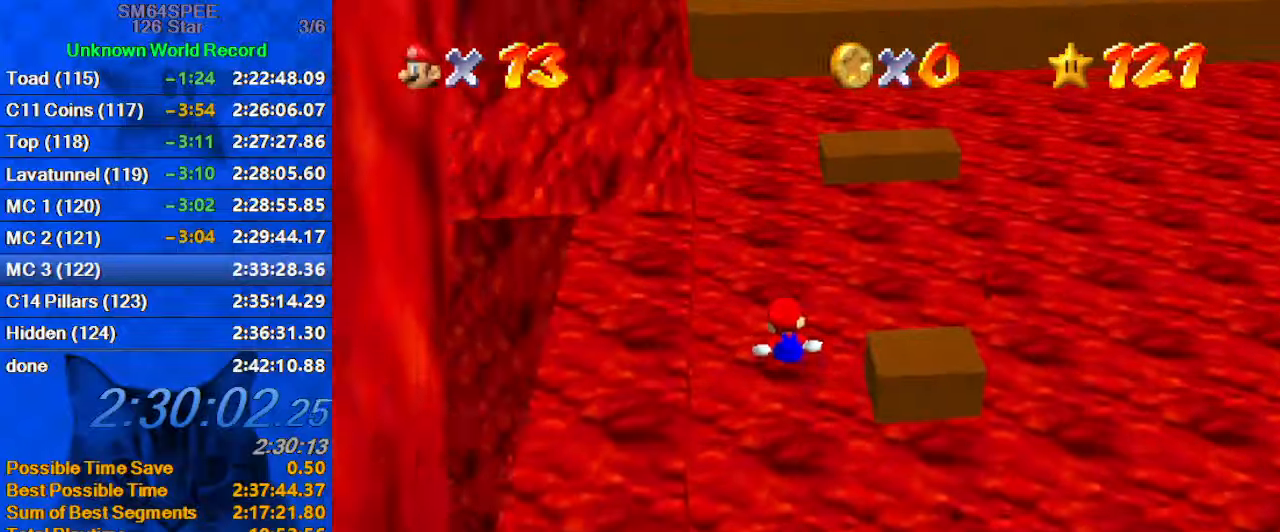
Gameplay with keyboard; each line is a JSON object with the keys held at the frame after it. "events" lists presses ("down") and releases ("up") of "a", "c", "ctrl", "d", "down", "left", "return", "right", "s", "shift", "up", "w", "x" and "y" between this image and that frame as [ms after this image, input, new state], when the widget could be followed in between. No other keys are recorded. Mouse input is not recorded.
{"keys": ["up"], "events": [[67, "c", "down"], [200, "c", "up"]]}
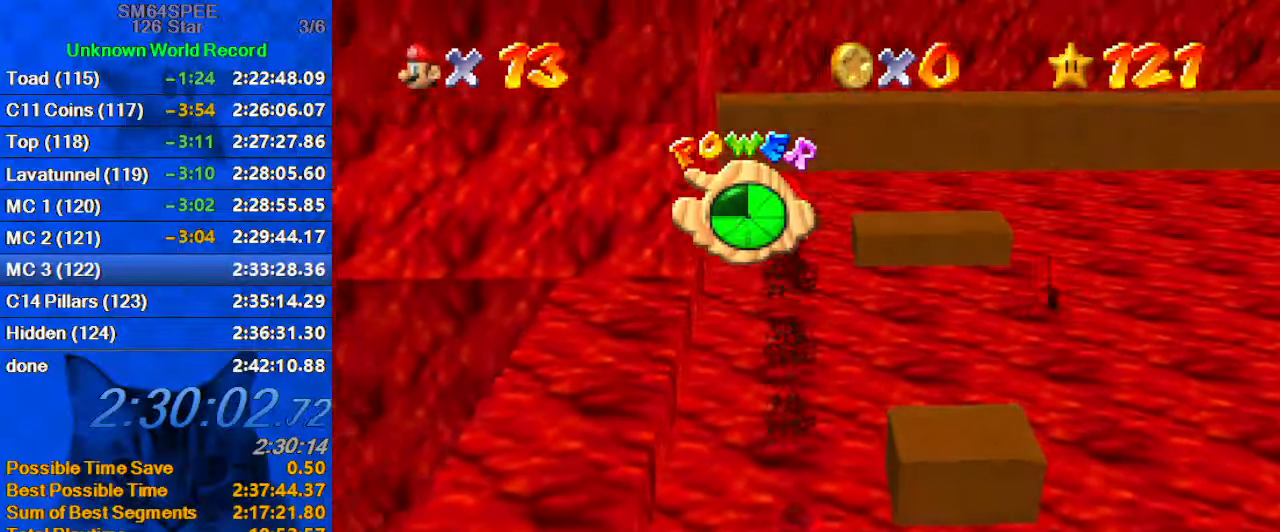
{"keys": ["up"], "events": []}
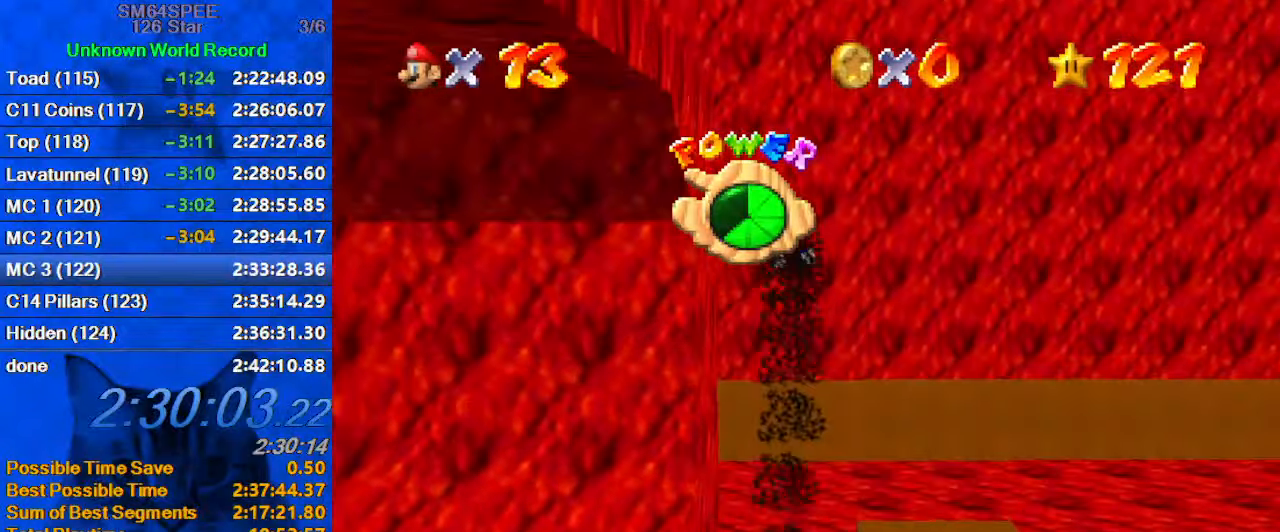
{"keys": ["up"], "events": []}
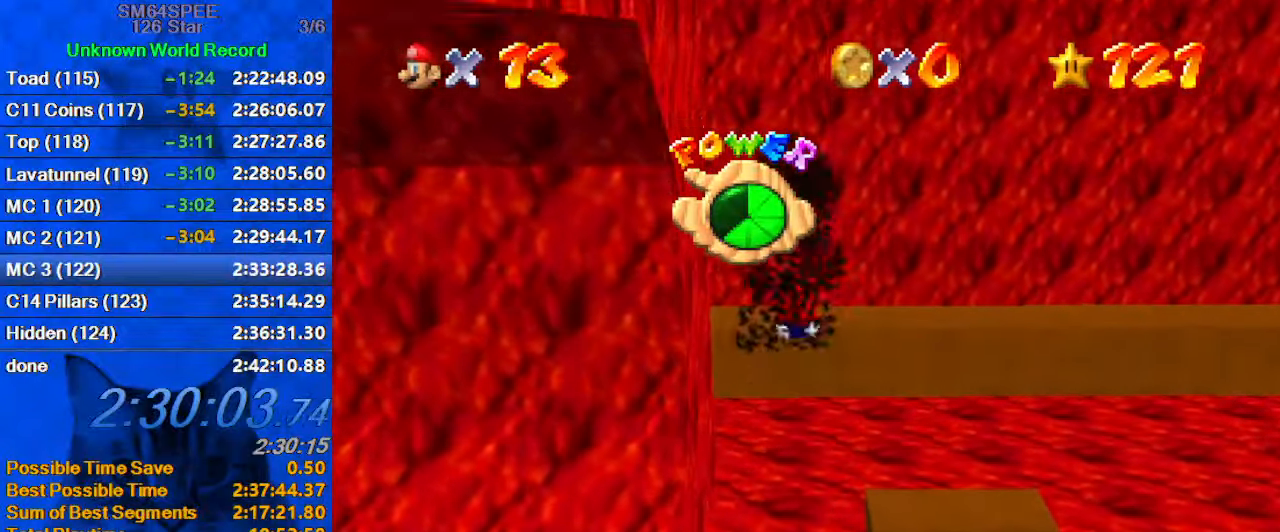
{"keys": ["d", "up"], "events": [[467, "d", "down"]]}
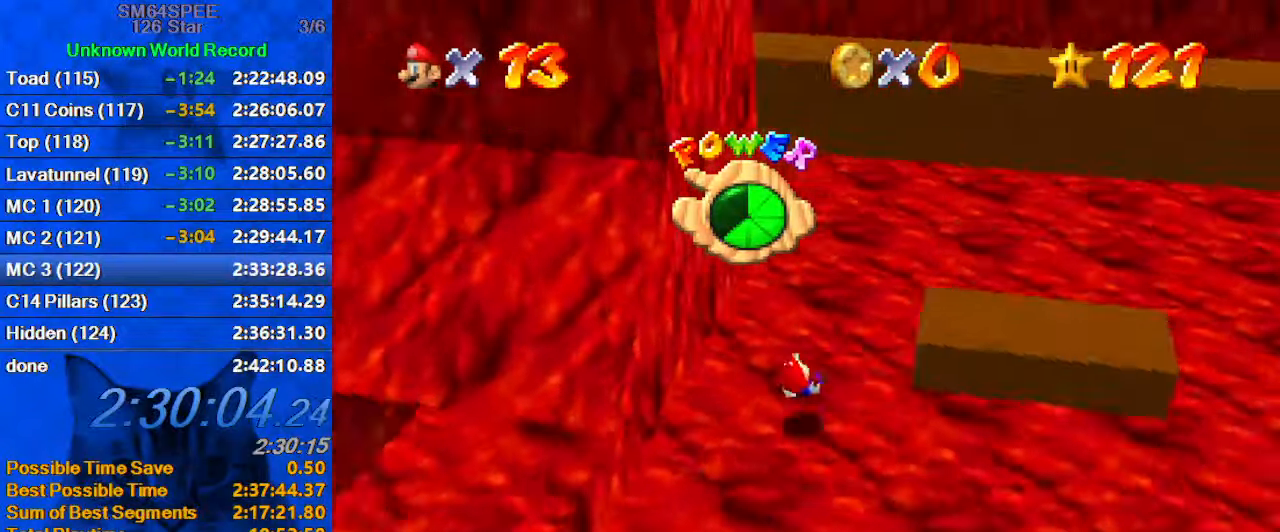
{"keys": ["right", "up"], "events": [[67, "right", "down"], [167, "d", "up"]]}
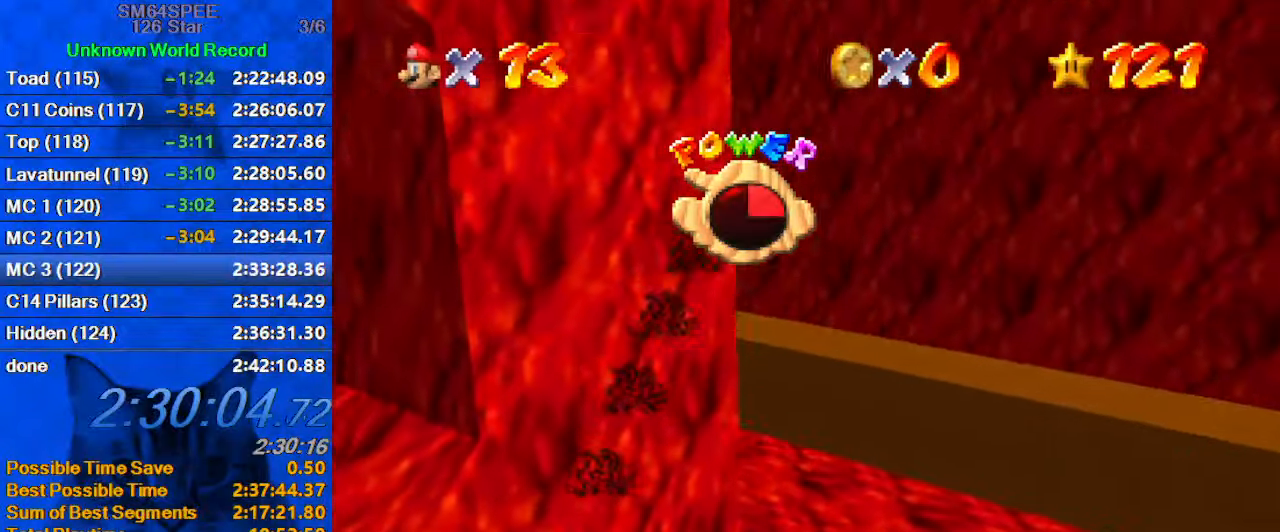
{"keys": ["right"], "events": [[234, "right", "up"], [267, "d", "down"], [267, "right", "down"], [400, "d", "up"], [434, "up", "up"]]}
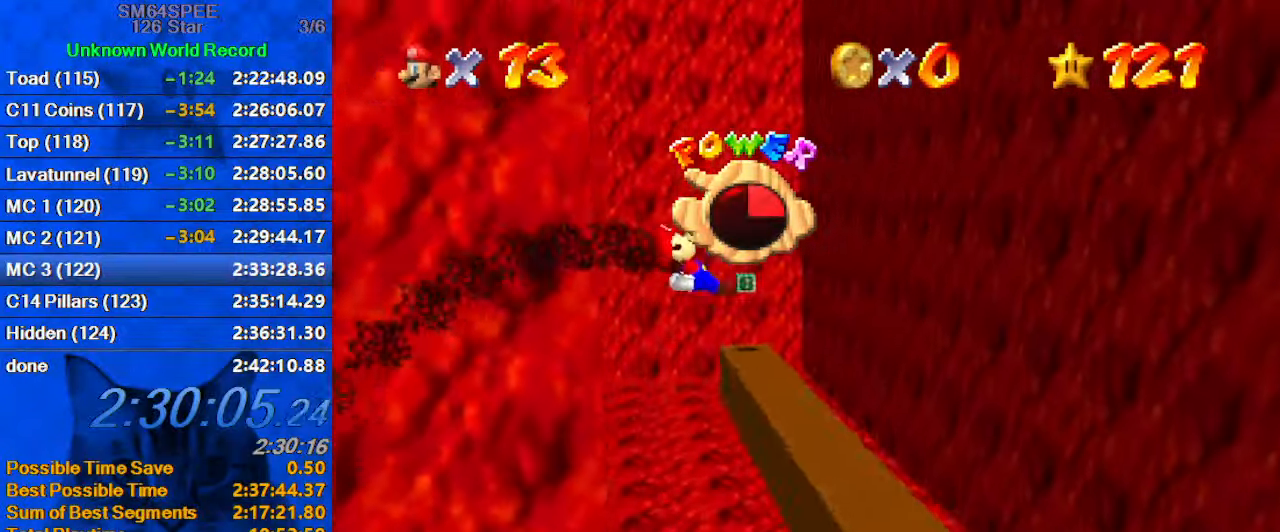
{"keys": ["up"], "events": [[200, "up", "down"], [200, "w", "down"], [267, "right", "up"], [334, "w", "up"]]}
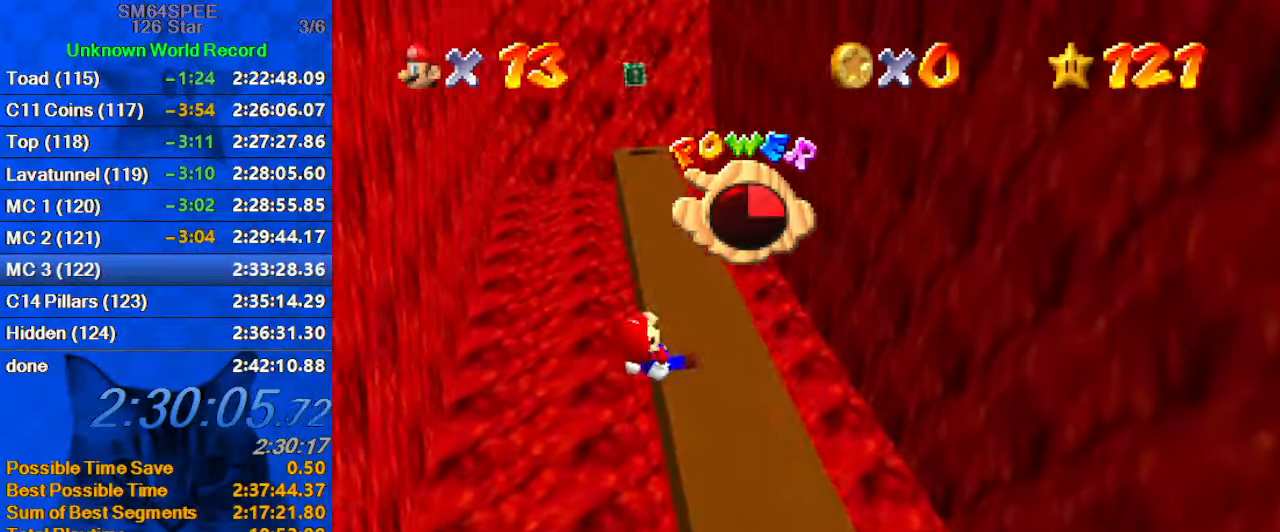
{"keys": ["up"], "events": [[67, "c", "down"], [167, "c", "up"], [167, "left", "down"], [200, "c", "down"], [234, "left", "up"], [367, "c", "up"]]}
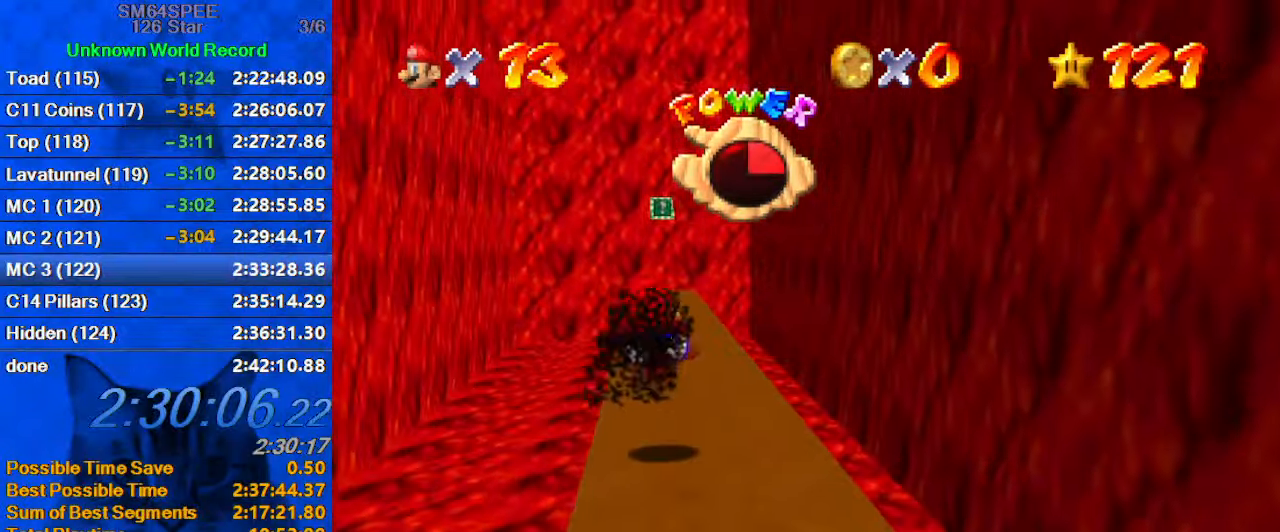
{"keys": ["right", "up"], "events": [[34, "d", "down"], [167, "d", "up"], [167, "right", "down"]]}
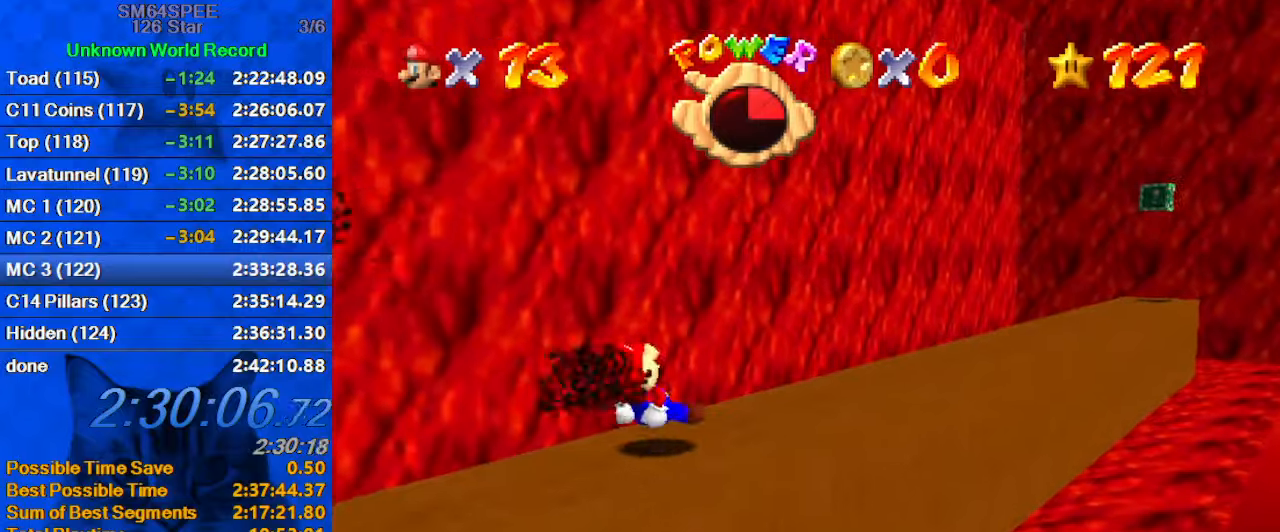
{"keys": ["right", "up"], "events": [[233, "shift", "down"], [333, "shift", "up"]]}
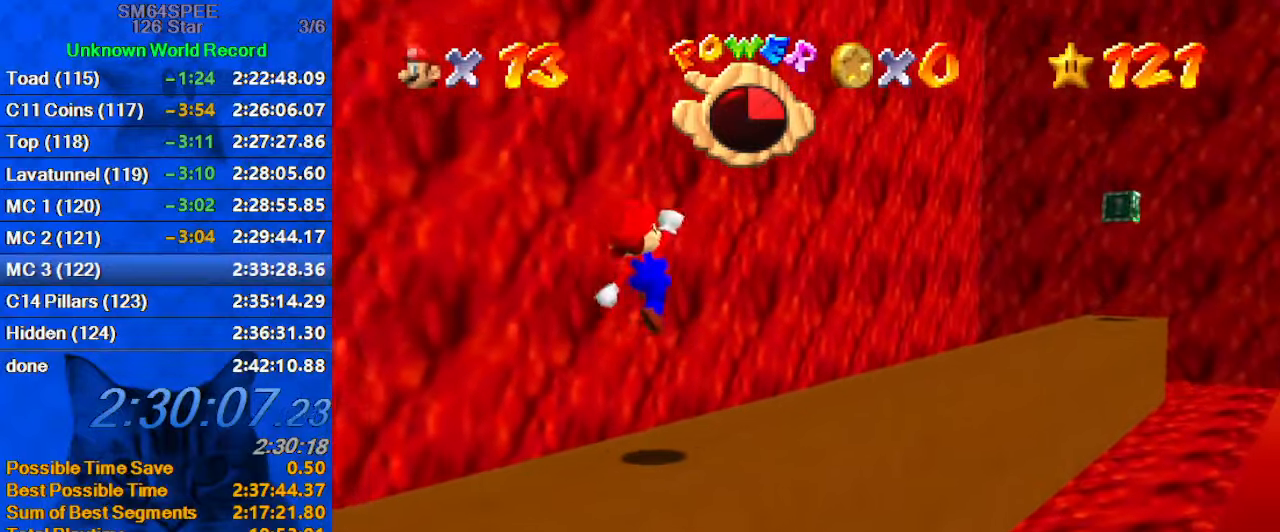
{"keys": ["right", "shift", "up"], "events": [[233, "ctrl", "down"], [333, "shift", "down"], [433, "ctrl", "up"]]}
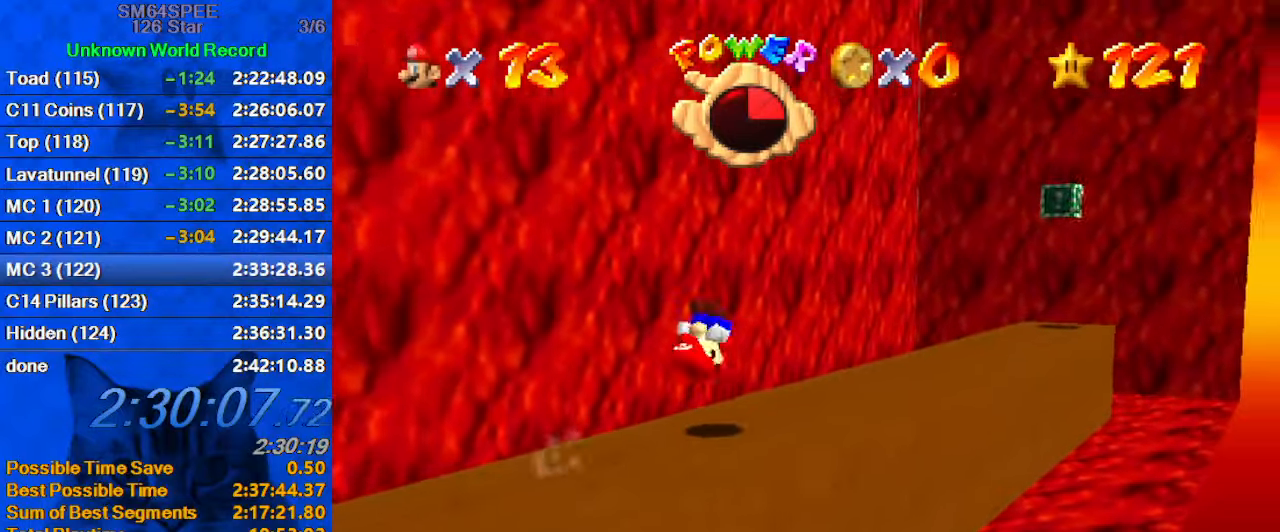
{"keys": ["right", "up"], "events": [[333, "ctrl", "down"], [433, "shift", "up"], [466, "ctrl", "up"]]}
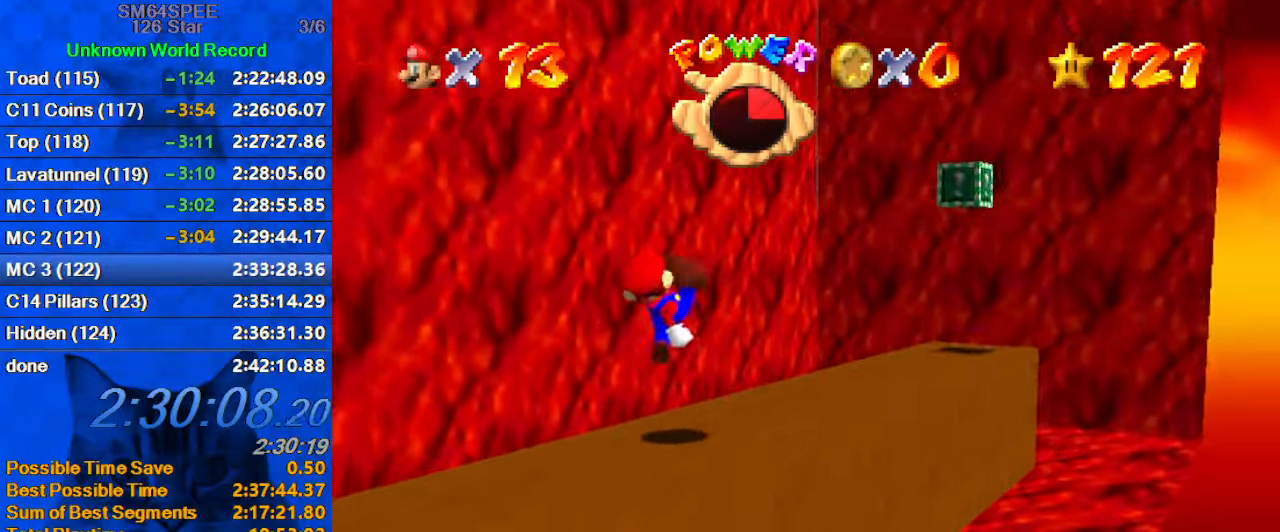
{"keys": ["right"], "events": [[66, "d", "down"], [200, "d", "up"], [200, "up", "up"]]}
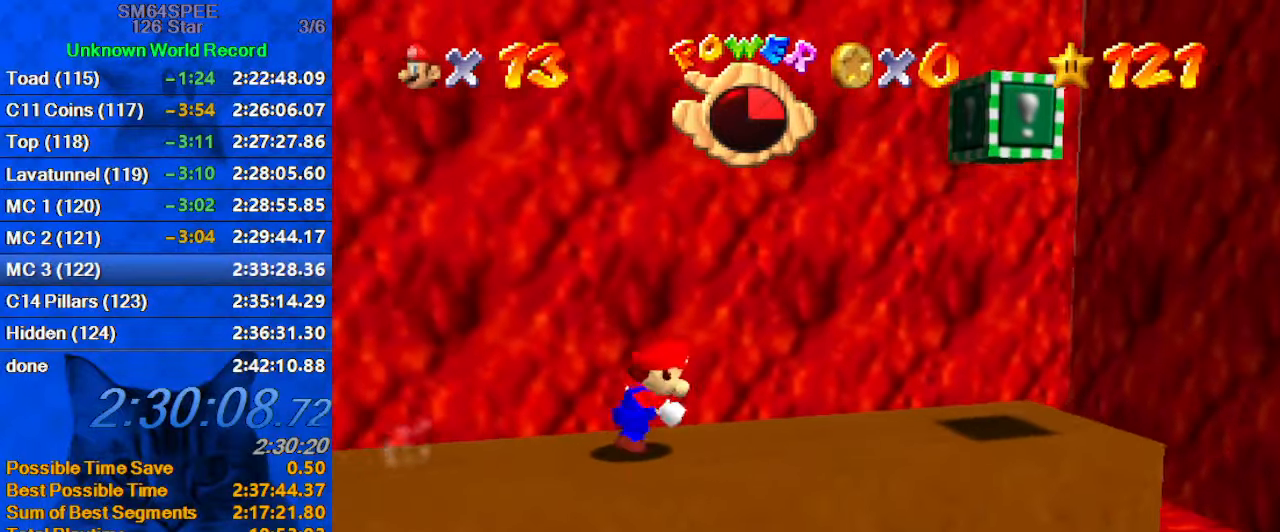
{"keys": ["down", "left", "shift"], "events": [[400, "left", "down"], [466, "down", "down"], [466, "right", "up"], [500, "shift", "down"]]}
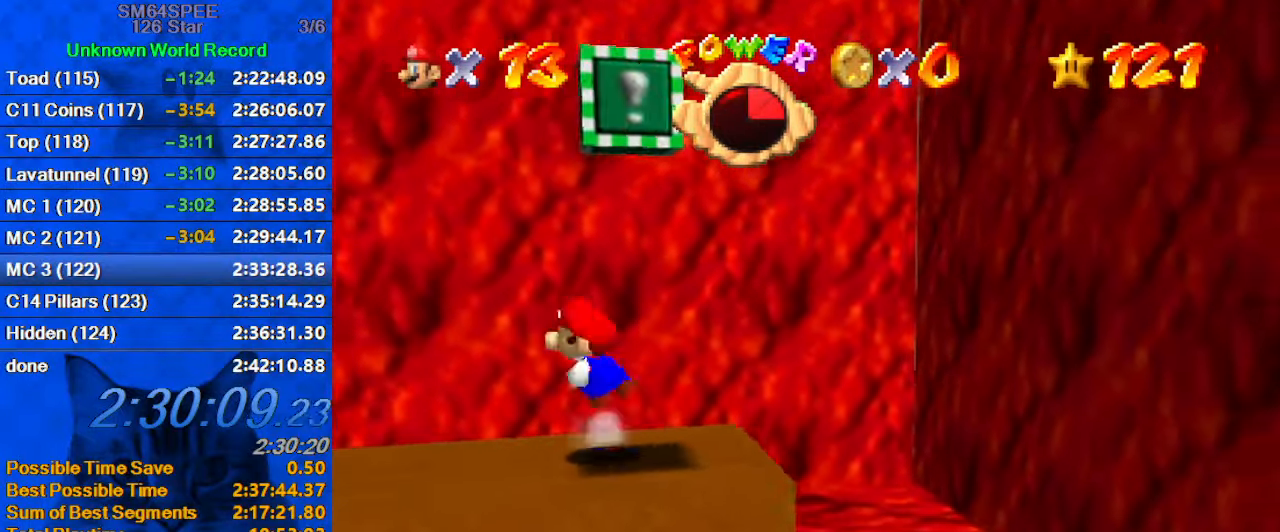
{"keys": ["up"], "events": [[66, "down", "up"], [100, "y", "down"], [133, "left", "up"], [133, "shift", "up"], [200, "right", "down"], [200, "shift", "down"], [233, "up", "down"], [300, "shift", "up"], [300, "y", "up"], [333, "right", "up"], [366, "d", "down"], [466, "d", "up"]]}
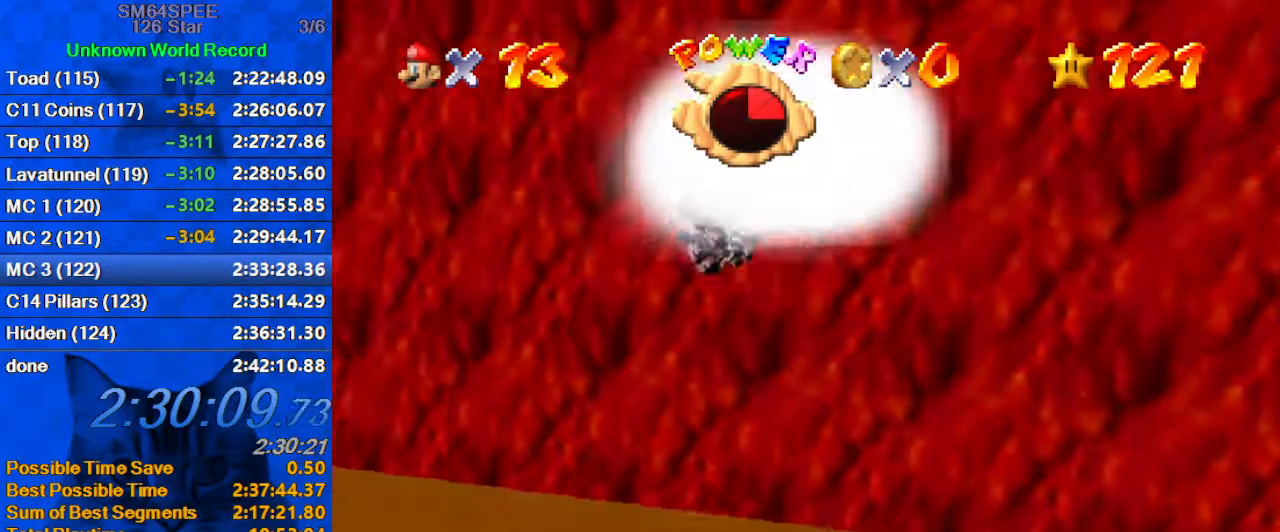
{"keys": ["left", "up"], "events": [[300, "left", "down"]]}
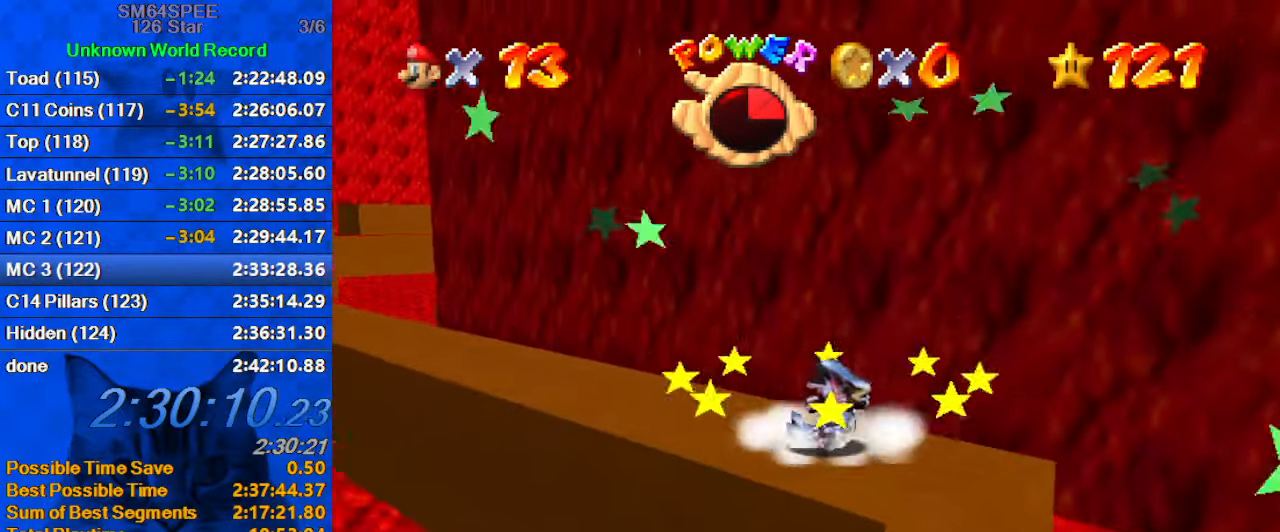
{"keys": ["left", "up"], "events": [[266, "shift", "down"], [400, "shift", "up"]]}
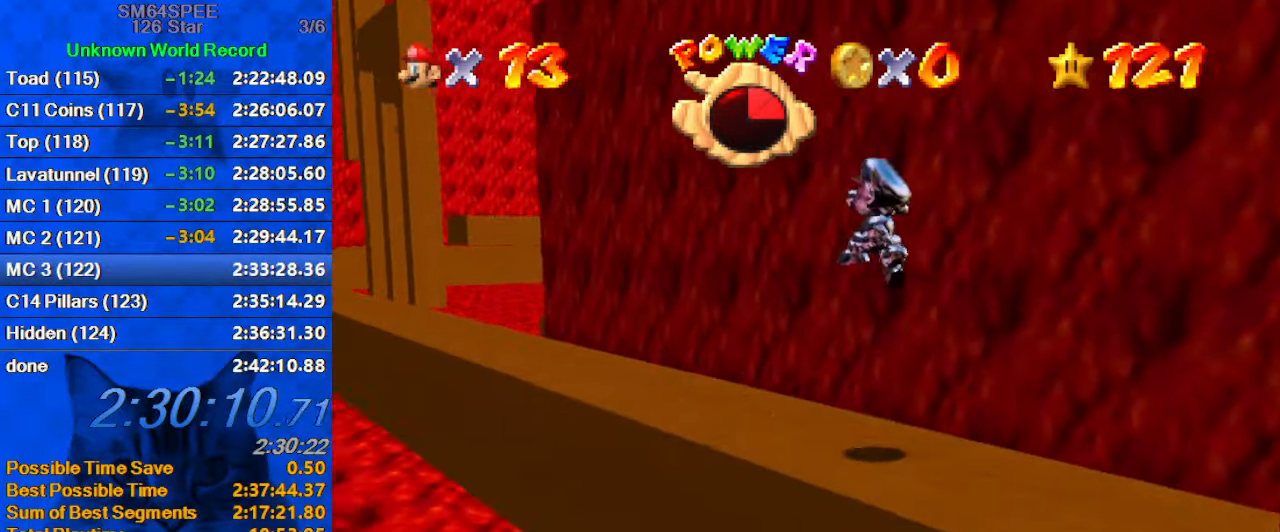
{"keys": ["left", "shift", "up"], "events": [[333, "ctrl", "down"], [400, "shift", "down"], [466, "ctrl", "up"]]}
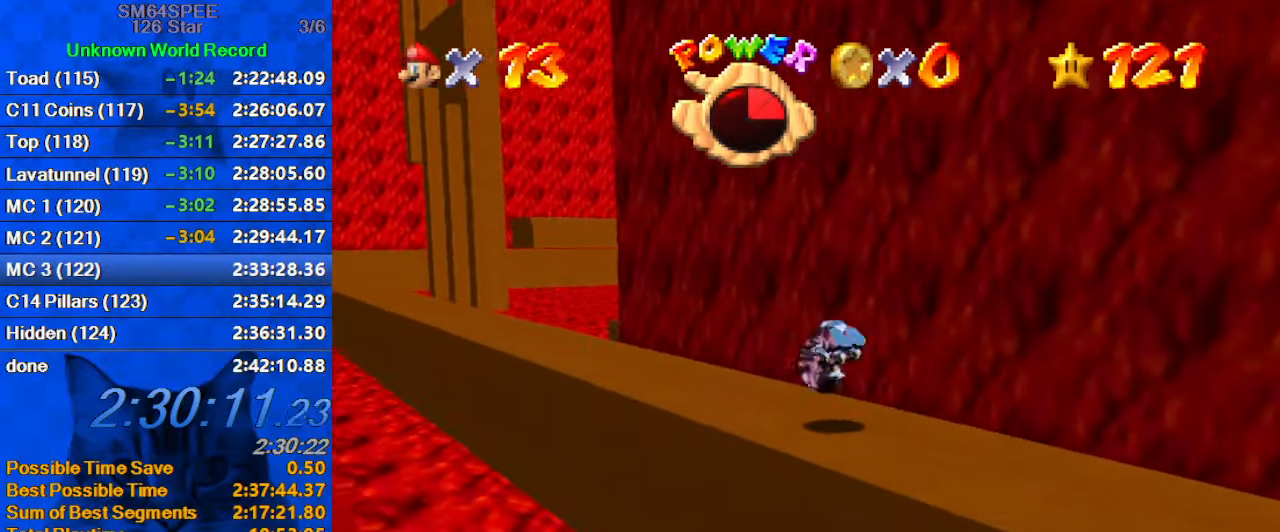
{"keys": ["right", "up"], "events": [[66, "shift", "up"], [333, "left", "up"], [333, "right", "down"], [366, "up", "up"], [467, "up", "down"]]}
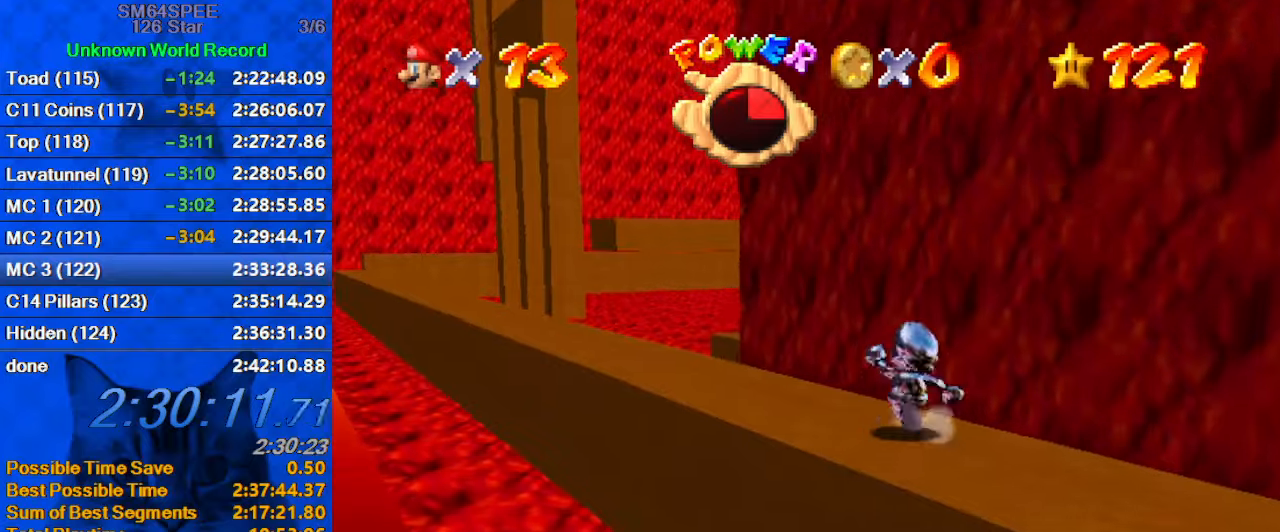
{"keys": ["up"], "events": [[67, "ctrl", "down"], [67, "shift", "down"], [200, "ctrl", "up"], [200, "shift", "up"], [400, "right", "up"]]}
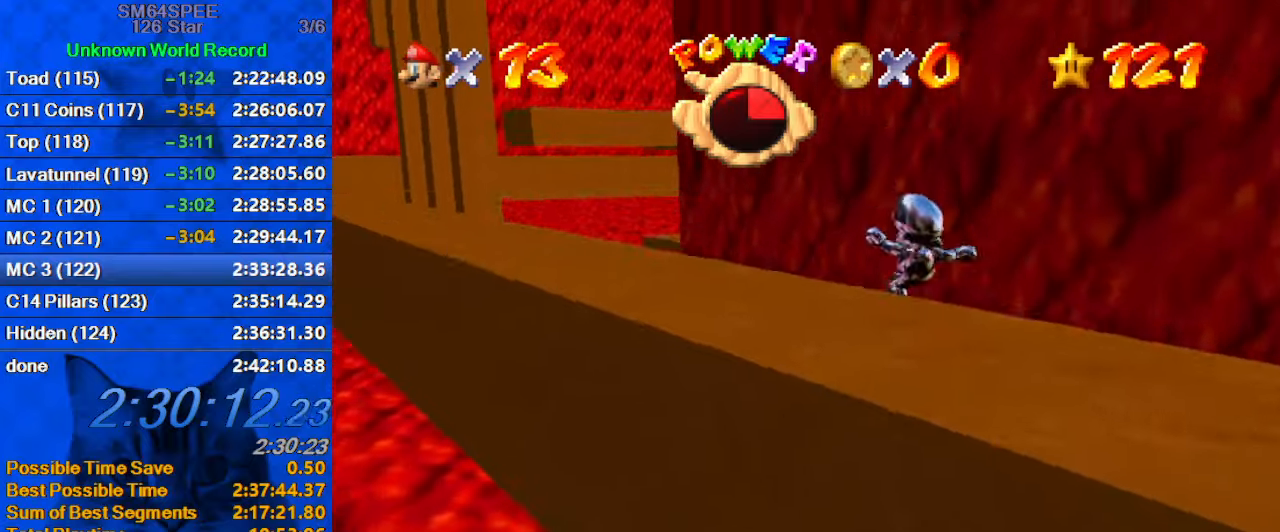
{"keys": ["up"], "events": []}
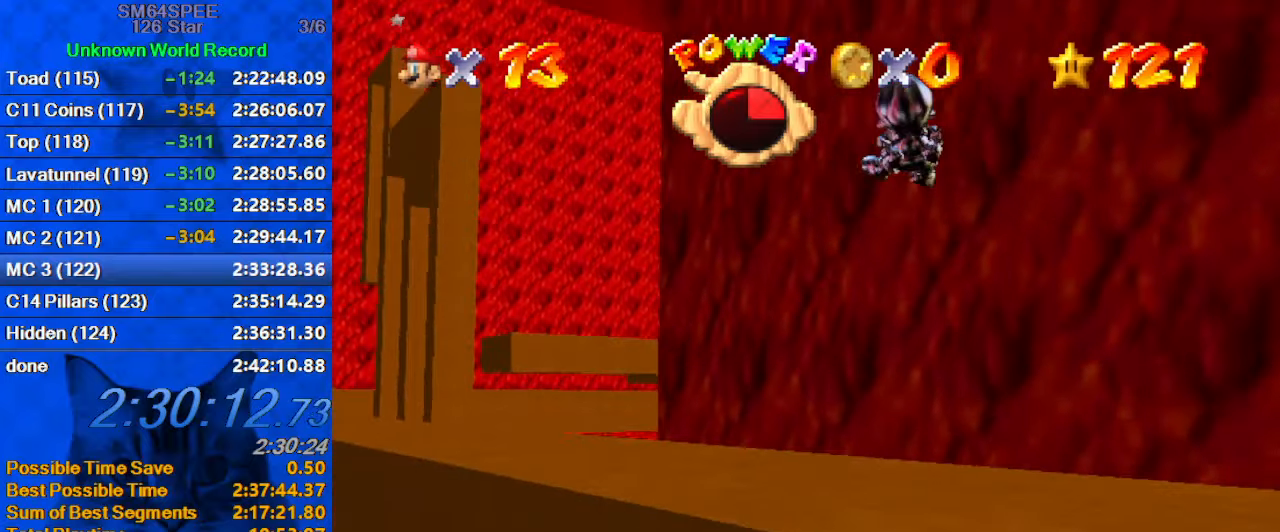
{"keys": ["right", "up"], "events": [[367, "right", "down"]]}
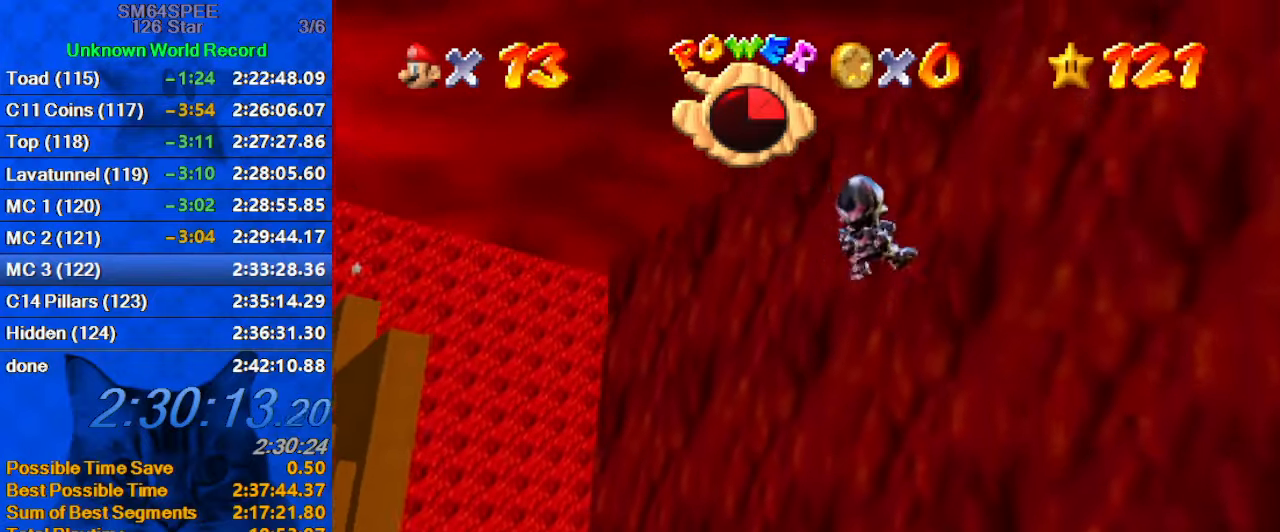
{"keys": ["a", "left", "up"], "events": [[367, "a", "down"], [367, "left", "down"], [367, "right", "up"]]}
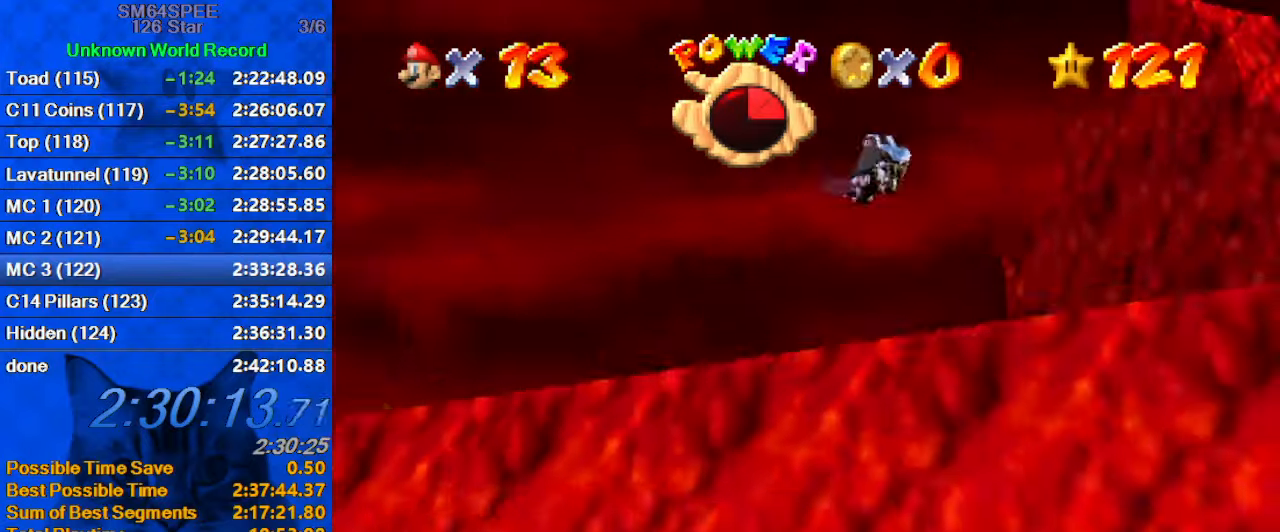
{"keys": ["left", "up"], "events": [[67, "a", "up"], [200, "a", "down"], [233, "left", "up"], [400, "a", "up"], [433, "left", "down"]]}
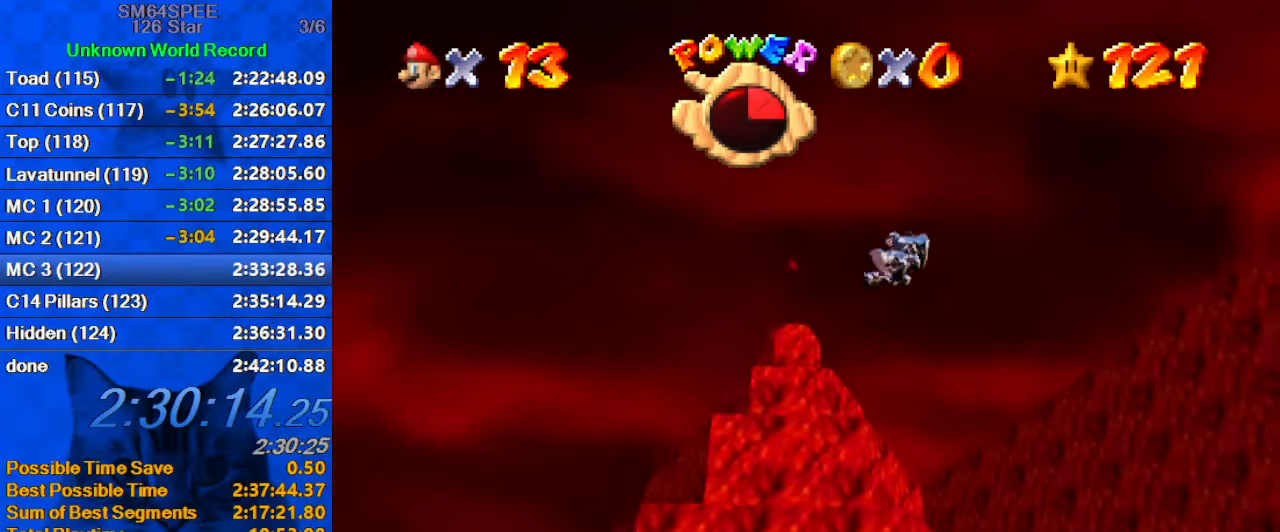
{"keys": ["c", "up"], "events": [[133, "left", "up"], [300, "c", "down"], [400, "c", "up"], [500, "c", "down"]]}
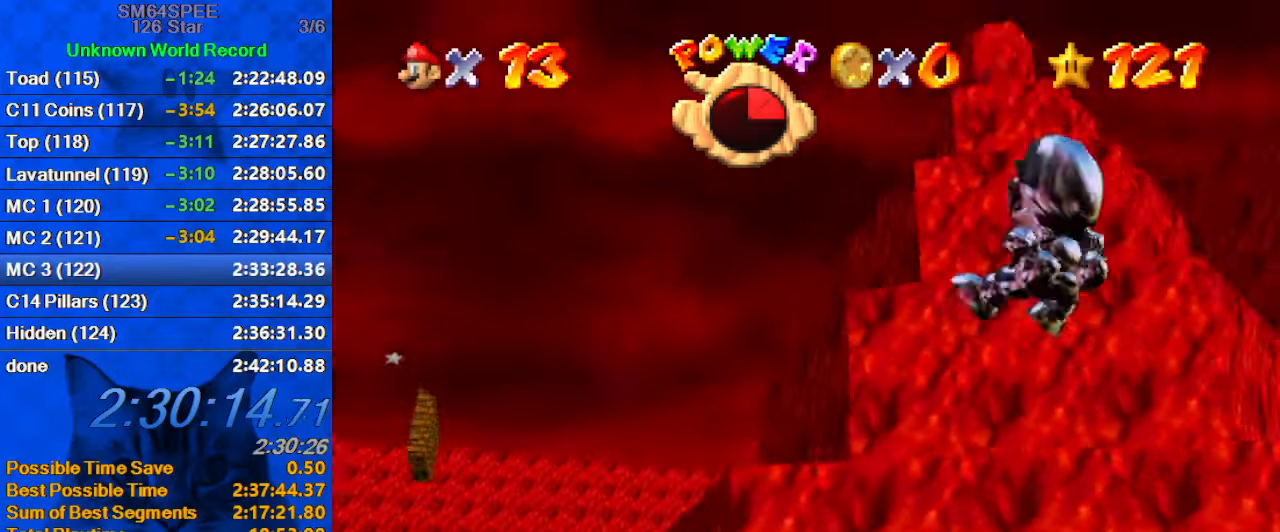
{"keys": ["d", "up"], "events": [[133, "c", "up"], [500, "d", "down"]]}